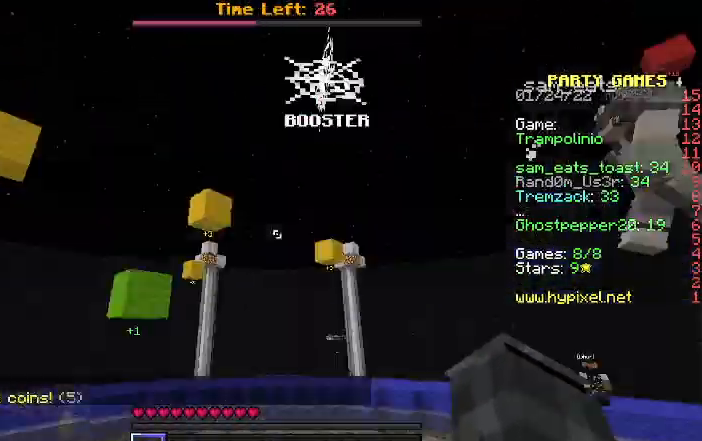
Gameplay with keyboard; each line is a JSON object with the keys held at the frame after it. "events" lists presses ("down") and releases ("up") of "a", "d", "s" and "w" between this image and that frame as [ms after this image, input, new state], when the widget could be followed in between. No other keys are recorded. Mouse input is not recorded.
{"keys": ["d", "w"], "events": [[167, "a", "up"], [400, "d", "down"]]}
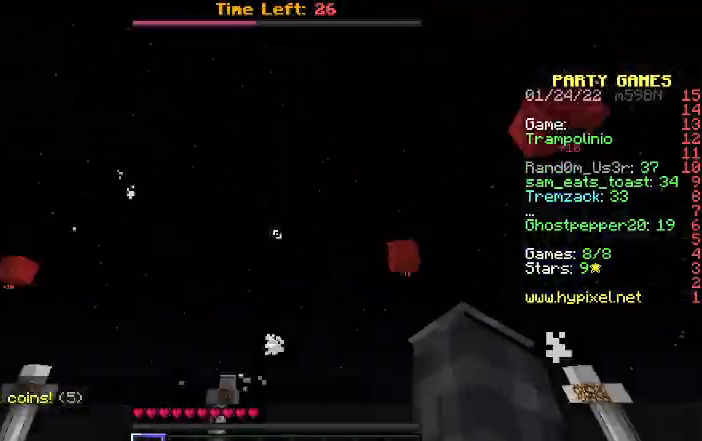
{"keys": ["w"], "events": [[100, "d", "up"], [233, "a", "down"], [500, "a", "up"]]}
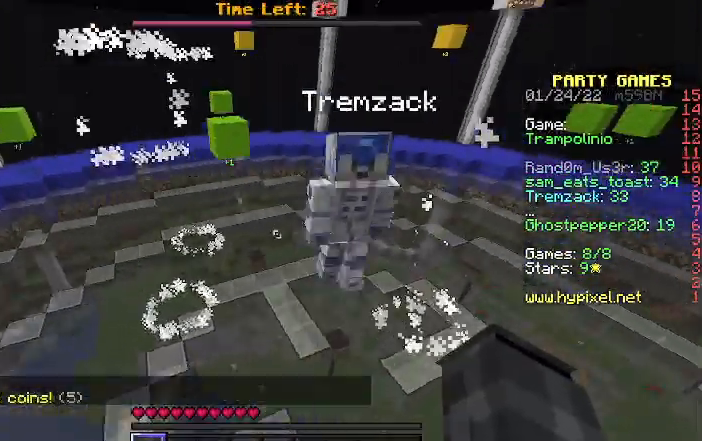
{"keys": ["w"], "events": [[333, "w", "up"], [500, "w", "down"]]}
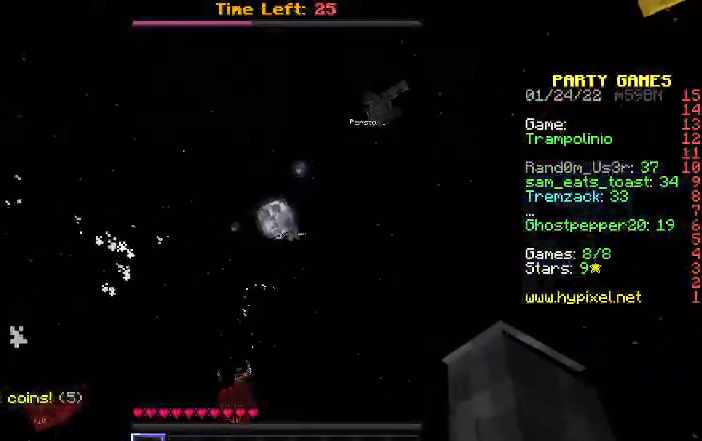
{"keys": ["a", "w"], "events": [[300, "a", "down"]]}
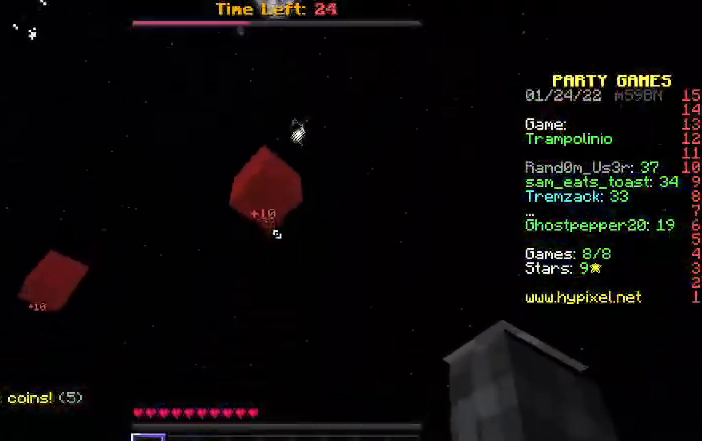
{"keys": ["w"], "events": [[333, "a", "up"]]}
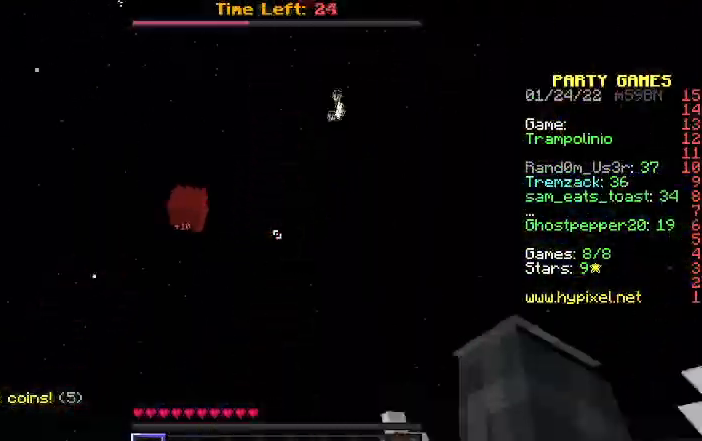
{"keys": ["w"], "events": []}
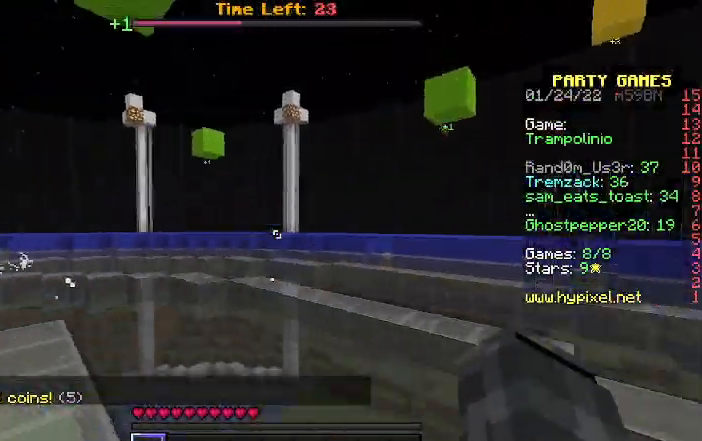
{"keys": ["w"], "events": [[67, "a", "down"], [467, "a", "up"]]}
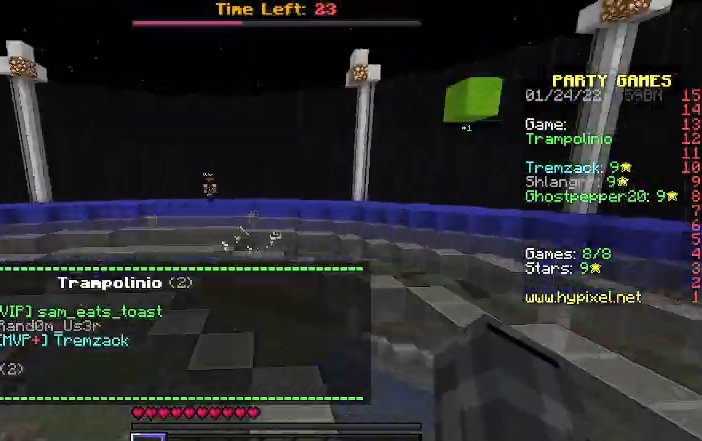
{"keys": ["w"], "events": []}
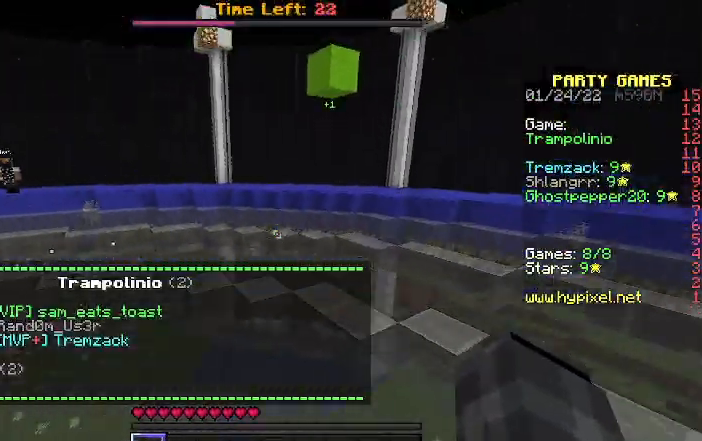
{"keys": ["w"], "events": []}
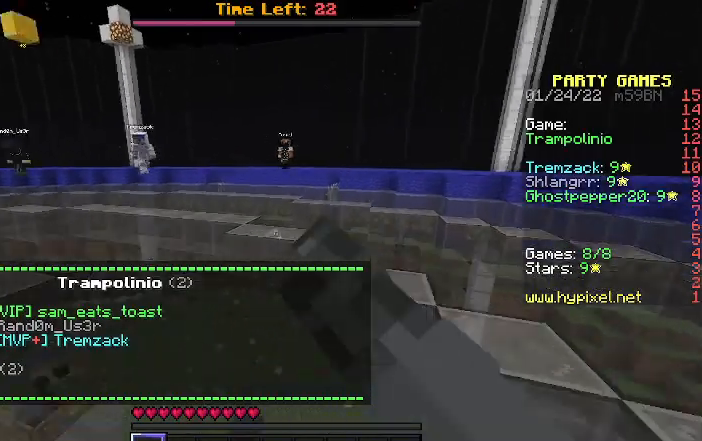
{"keys": ["w"], "events": []}
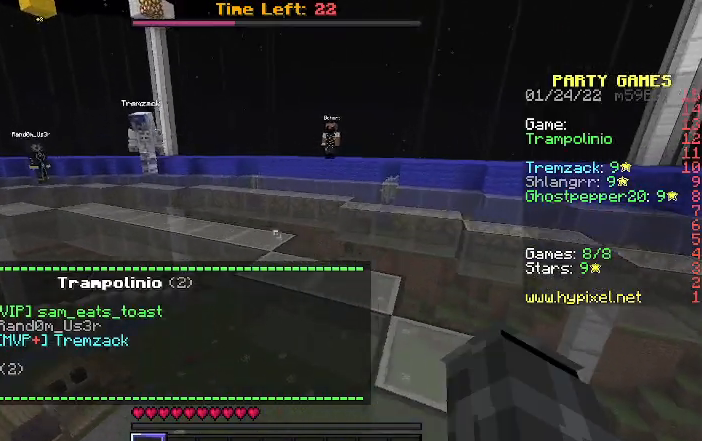
{"keys": ["w"], "events": []}
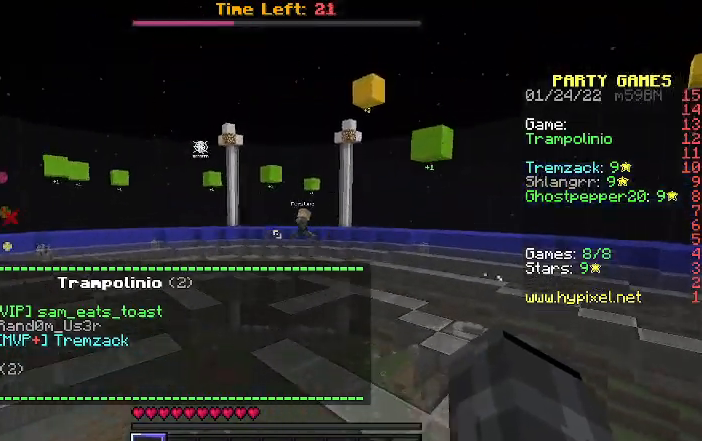
{"keys": ["w"], "events": []}
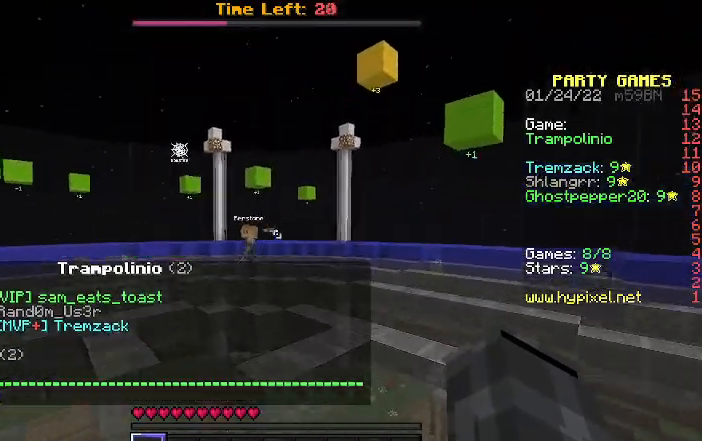
{"keys": ["w"], "events": []}
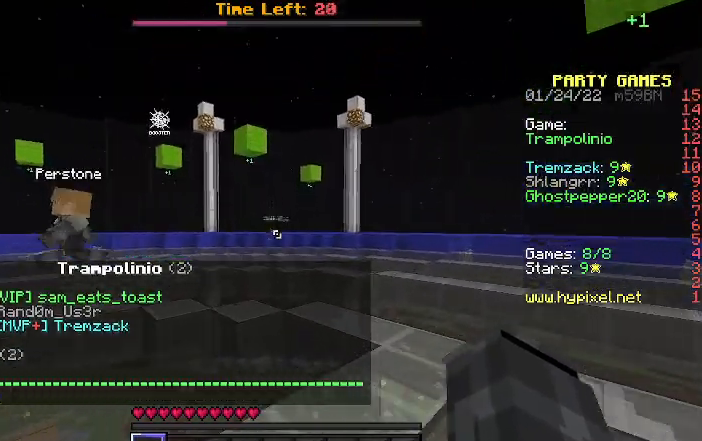
{"keys": ["w"], "events": []}
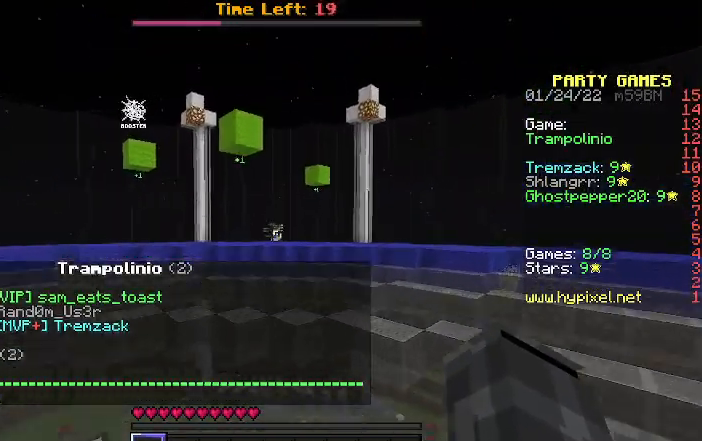
{"keys": ["w"], "events": []}
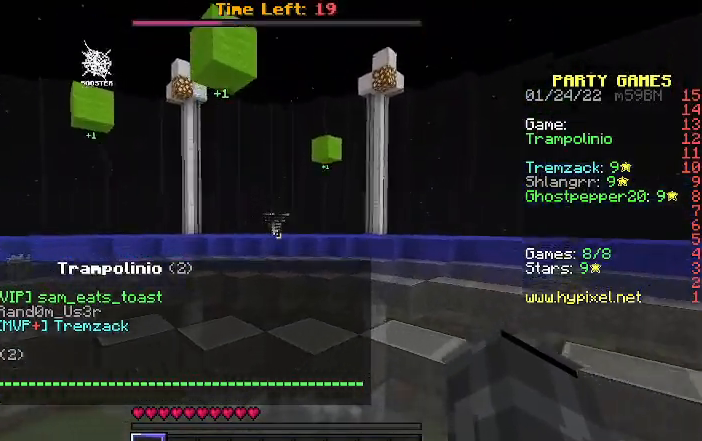
{"keys": ["w"], "events": []}
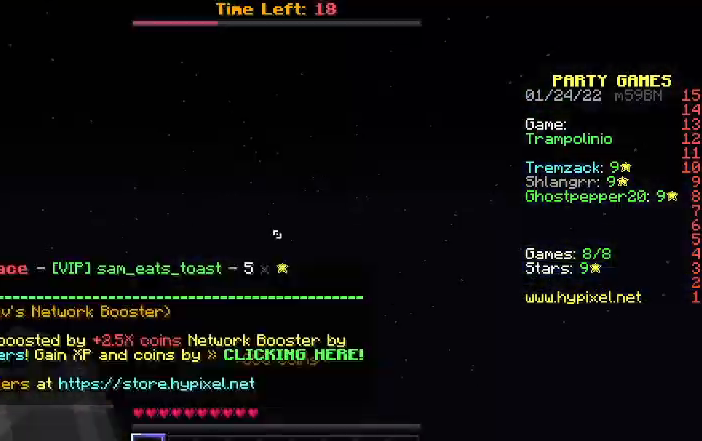
{"keys": ["w"], "events": []}
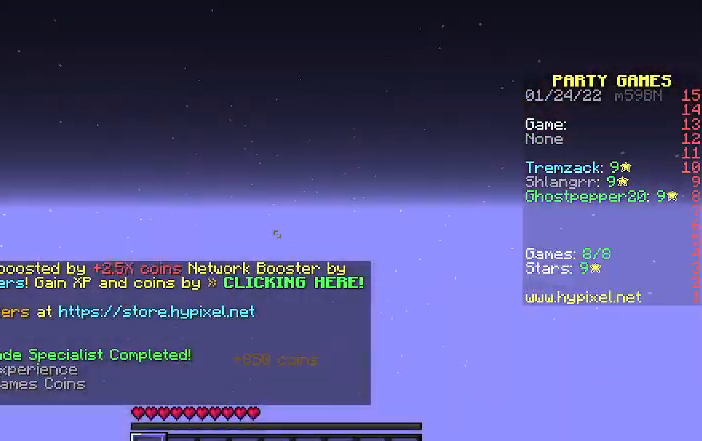
{"keys": ["s"], "events": [[200, "w", "up"], [300, "s", "down"]]}
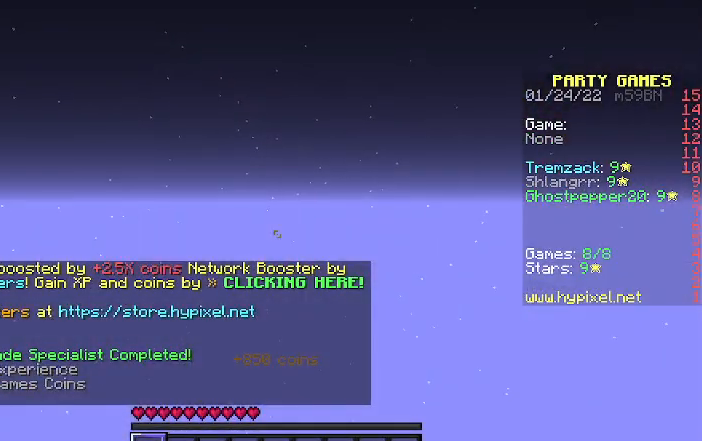
{"keys": [], "events": [[333, "s", "up"]]}
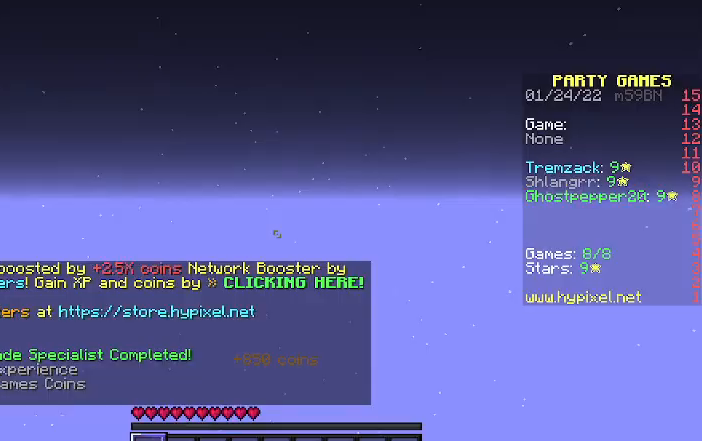
{"keys": [], "events": []}
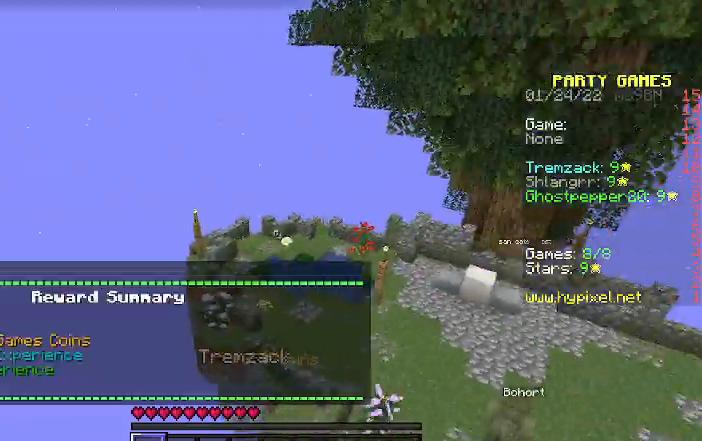
{"keys": ["w"], "events": [[367, "w", "down"]]}
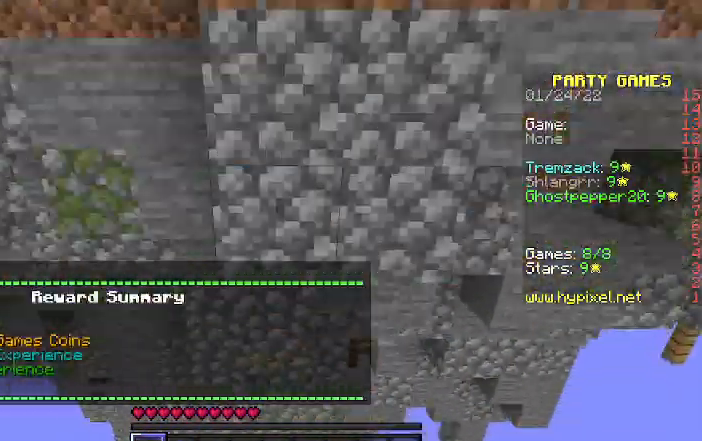
{"keys": [], "events": [[100, "w", "up"]]}
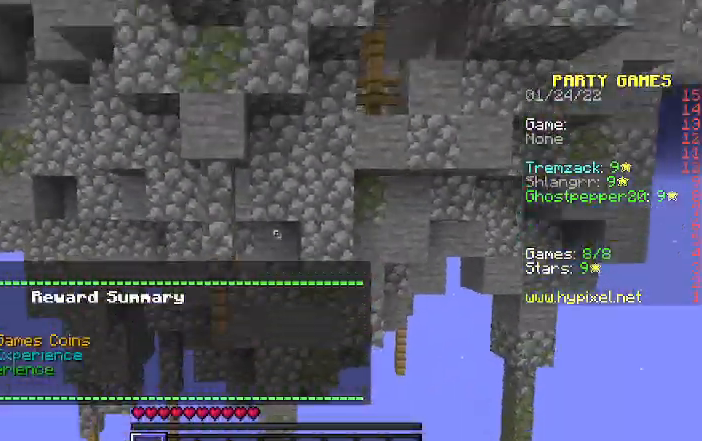
{"keys": [], "events": []}
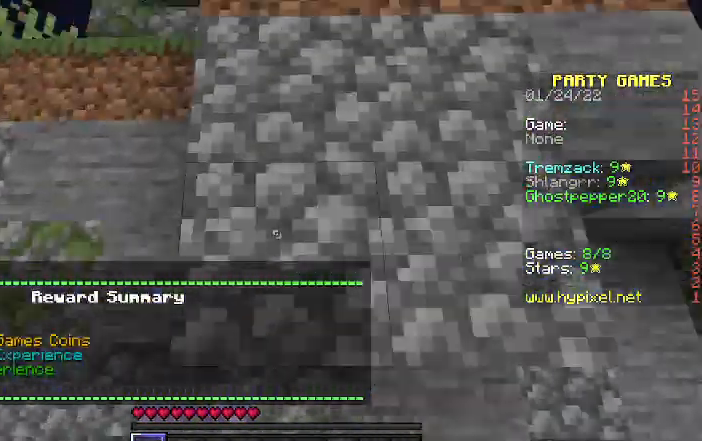
{"keys": ["w"], "events": [[467, "w", "down"]]}
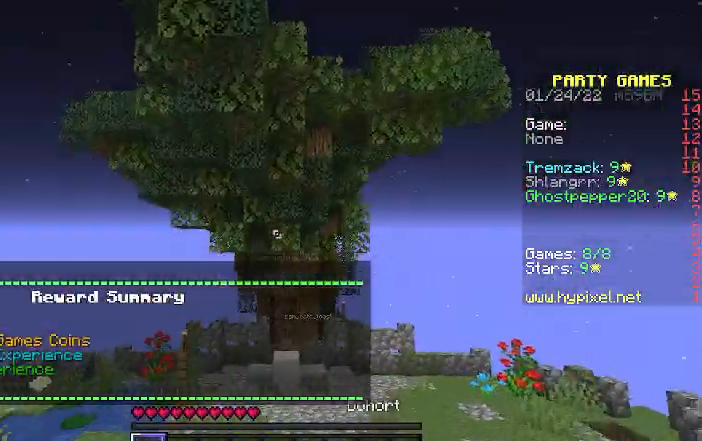
{"keys": [], "events": [[467, "w", "up"]]}
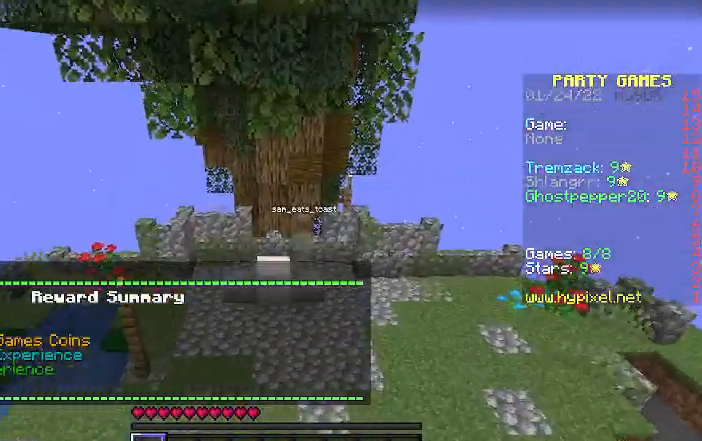
{"keys": [], "events": []}
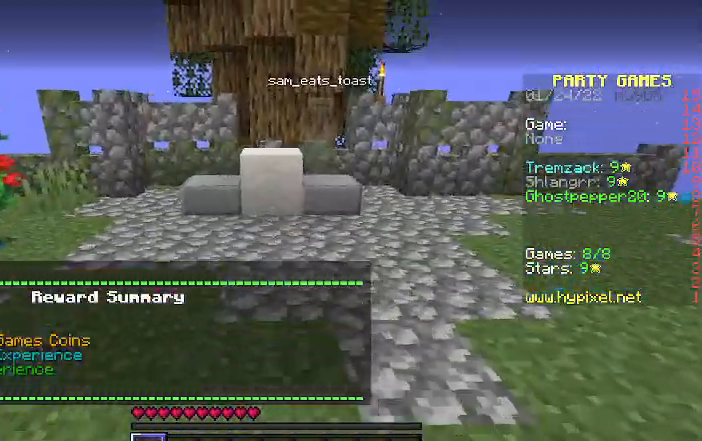
{"keys": [], "events": []}